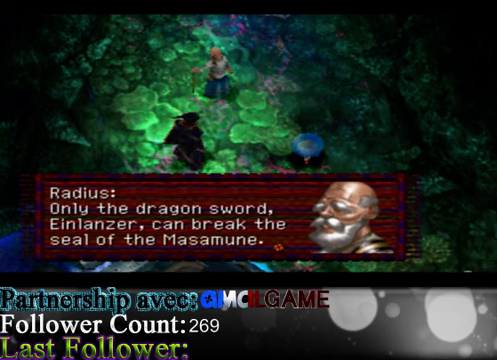
Gameplay with a controller (Xbox layout); each line is a JSON object with the inputs held at the frame after it. "events" lists button and stick changes between this image and that frame as [ms after this image, input, new state], when the widget could be followed in between. Not read: L3 R3 right_stick.
{"buttons": [], "left_stick": "center", "events": [[67, "A", "down"], [267, "A", "up"]]}
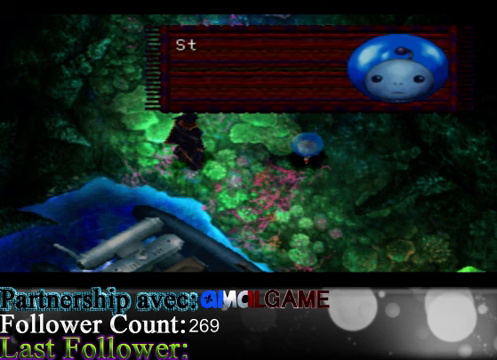
{"buttons": [], "left_stick": "center", "events": []}
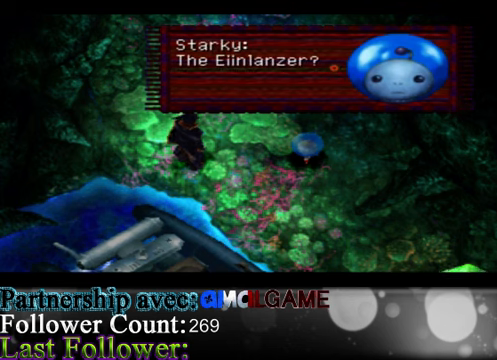
{"buttons": [], "left_stick": "center", "events": []}
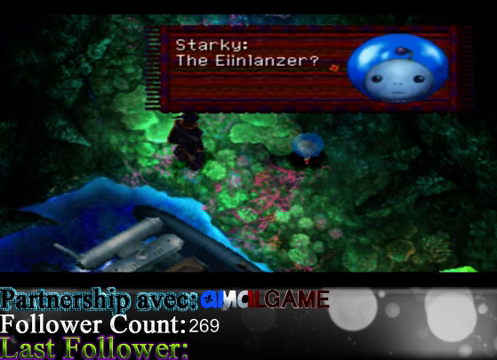
{"buttons": [], "left_stick": "center", "events": []}
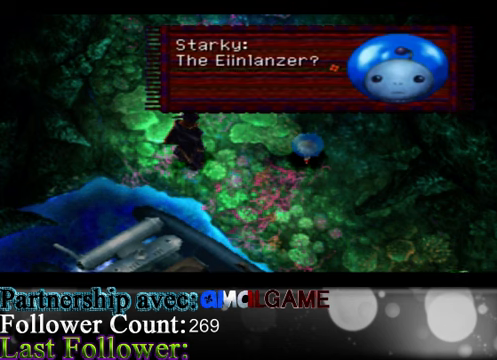
{"buttons": [], "left_stick": "center", "events": [[133, "A", "down"], [333, "A", "up"]]}